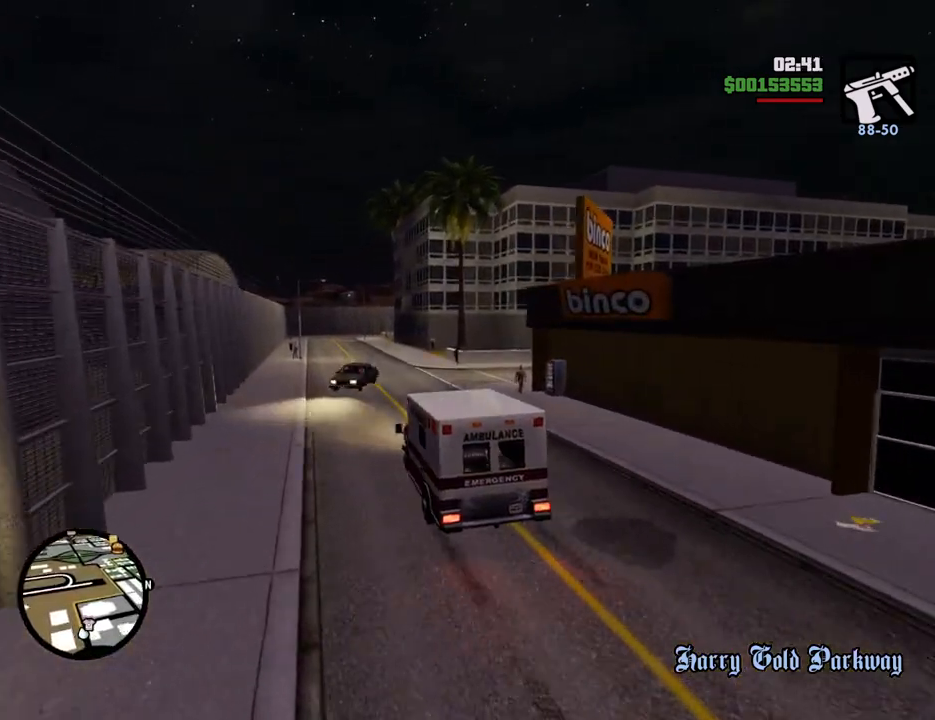
Gameplay with keyboard and mouse; each line is a JSON object with the keys and mouse buttons held at the frame after it. "events" lists presses ("down") and releases ("up") of "1", "2", "3", "4", "5", "6", "8", "a", "alt", "c", "ctrl", "d", "down", "e", "escape", "f", "f1", "f2", "f3", "g", "h", "left", "num2", "q", "r", "right", "s", "shift", "space", "t", "tab", "up", "v", "w", "x", "z", "mouse_left", "mouse_middle", "mouse_right", "mouse_wheel_up" and "mouse_wheel_down" between this image and that frame as [ms after this image, input, new state], when the widget could be followed in between. "mouse_left", "mouse_middle", "mouse_right", "mouse_wheel_up", "mouse_wheel_down" = the "left", "middle", "right", "wheel_up", "wheel_down" buttons of the "mouse" list. No other keys are recorded. Mouse movement is not recorded.
{"keys": ["d"], "mouse": [], "events": [[183, "space", "up"]]}
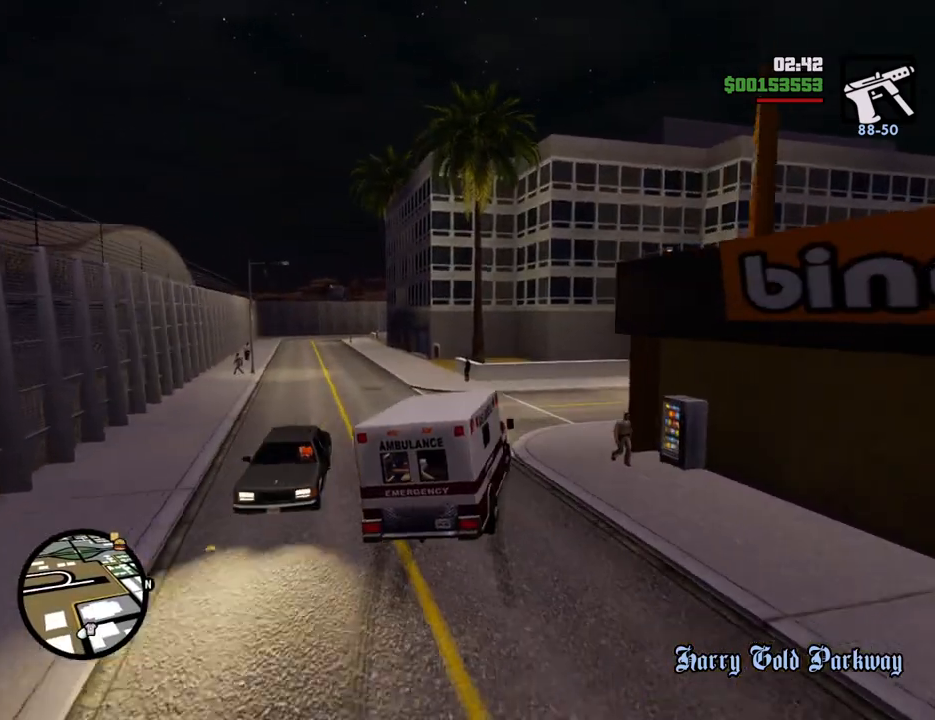
{"keys": ["d", "w"], "mouse": [], "events": [[167, "w", "down"]]}
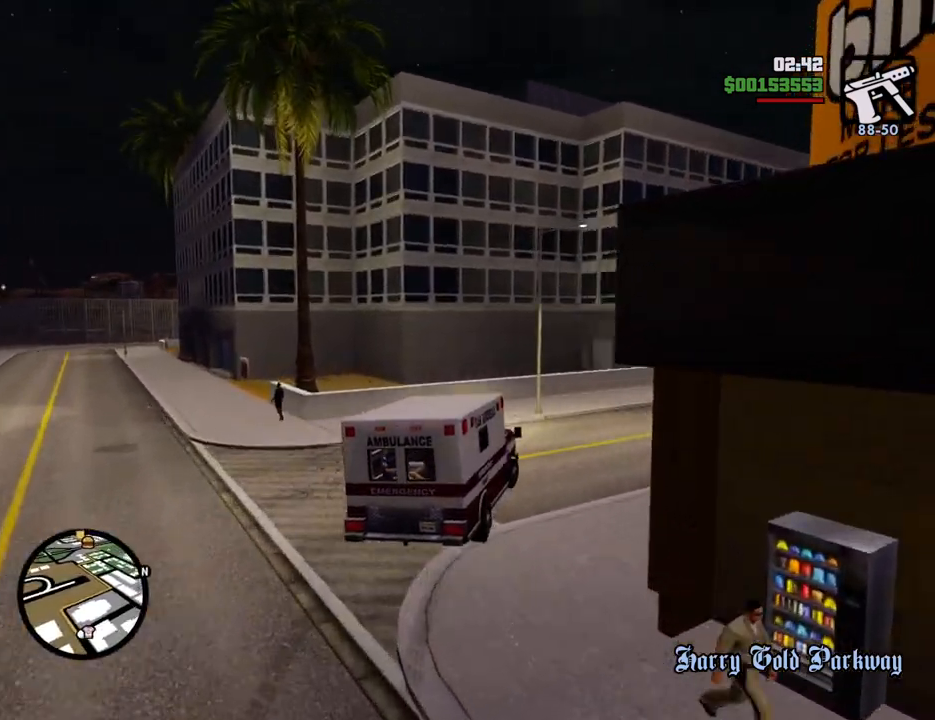
{"keys": ["d", "w"], "mouse": [], "events": []}
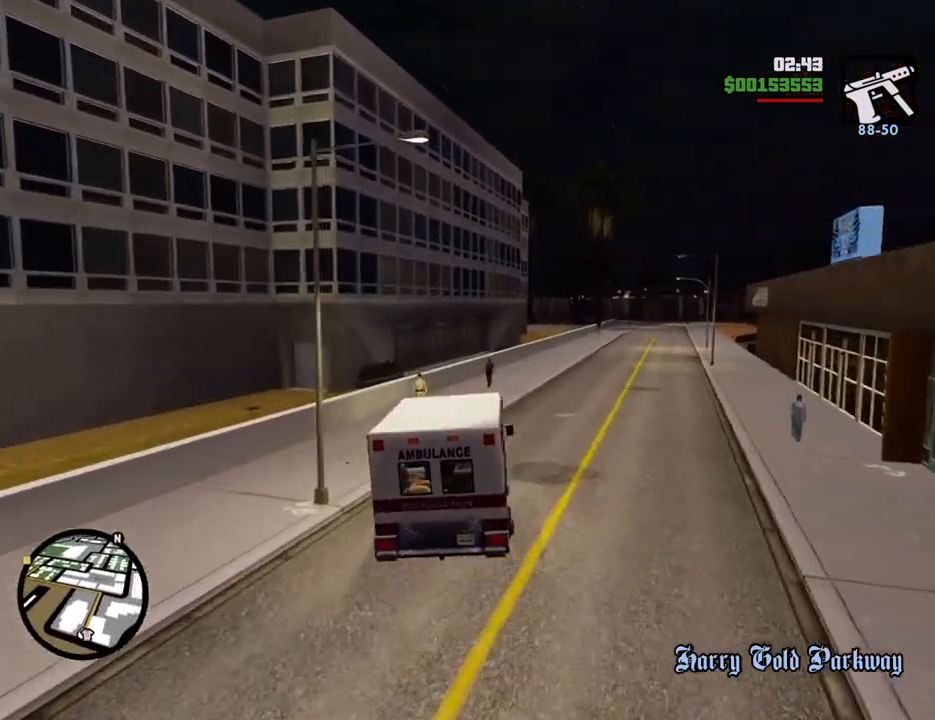
{"keys": ["w"], "mouse": [], "events": [[284, "d", "up"], [418, "a", "down"], [501, "a", "up"]]}
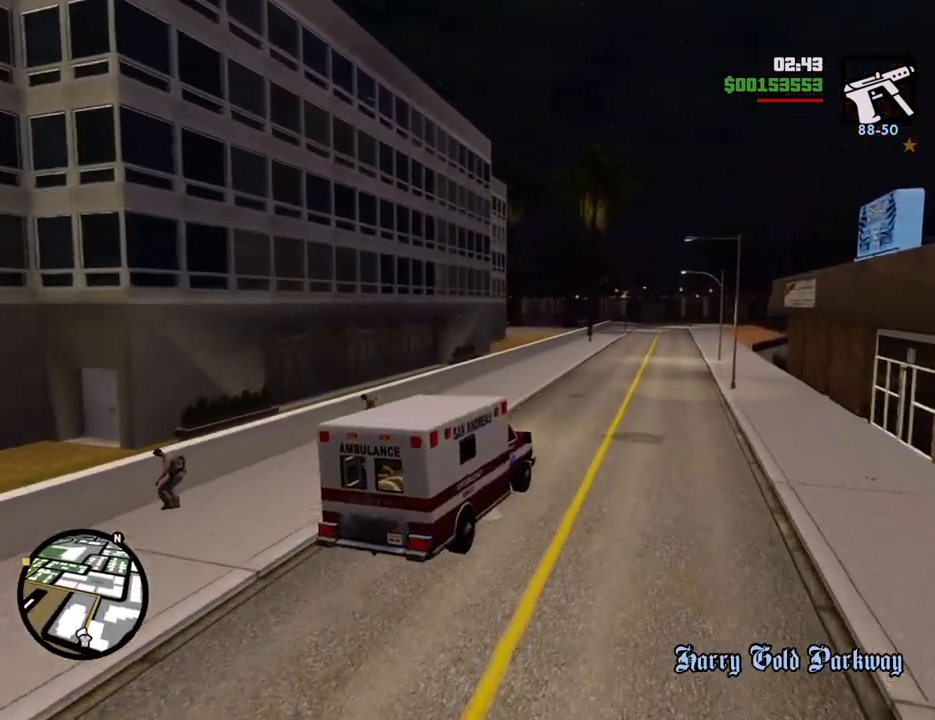
{"keys": ["w"], "mouse": [], "events": []}
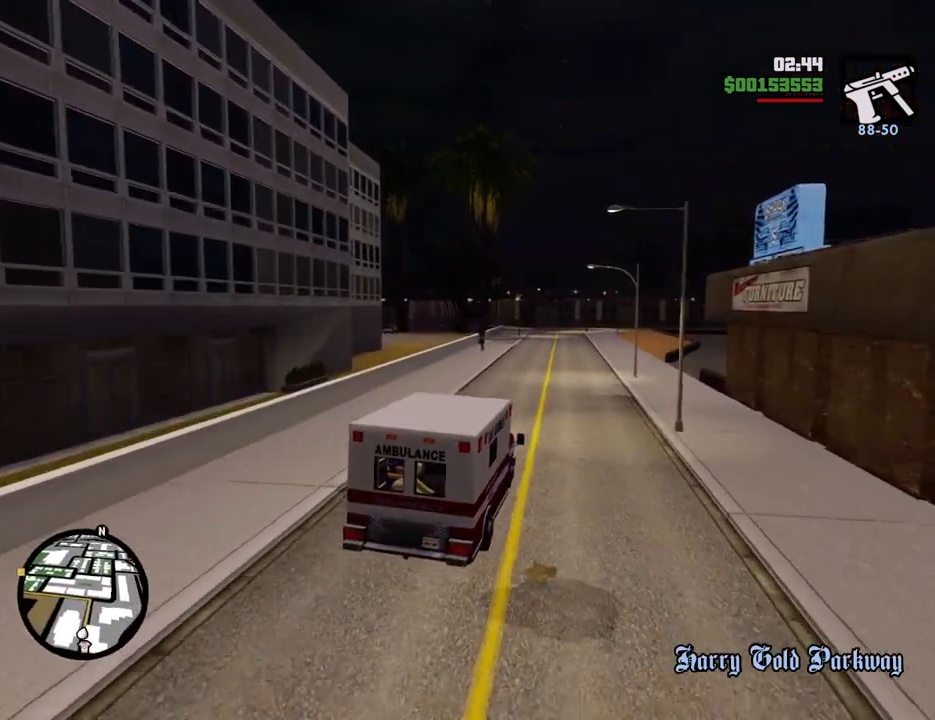
{"keys": ["w"], "mouse": [], "events": [[301, "d", "down"], [434, "d", "up"]]}
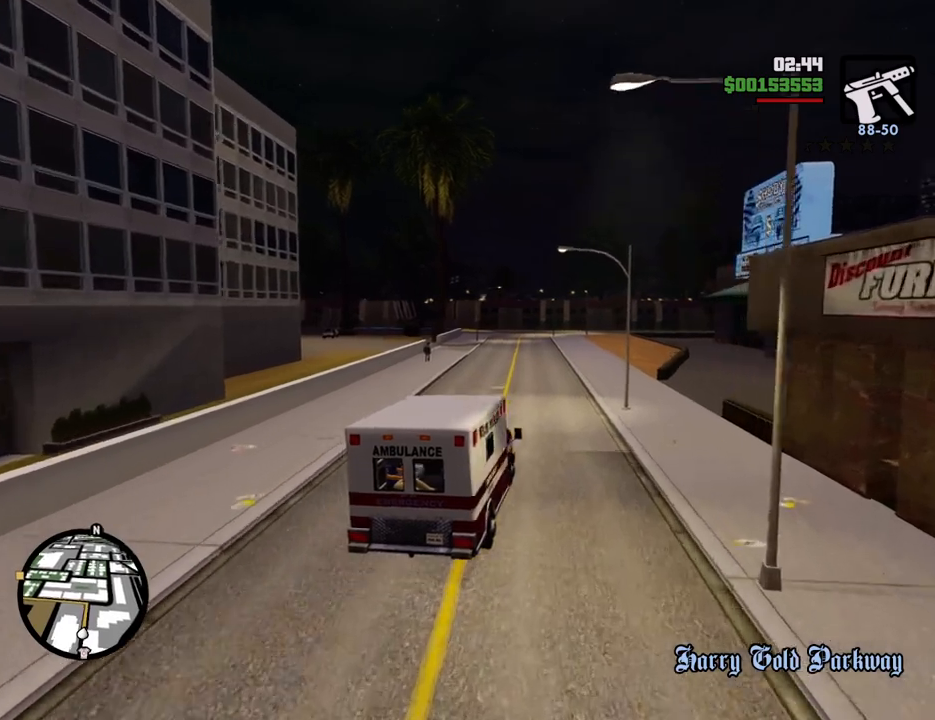
{"keys": ["w"], "mouse": [], "events": []}
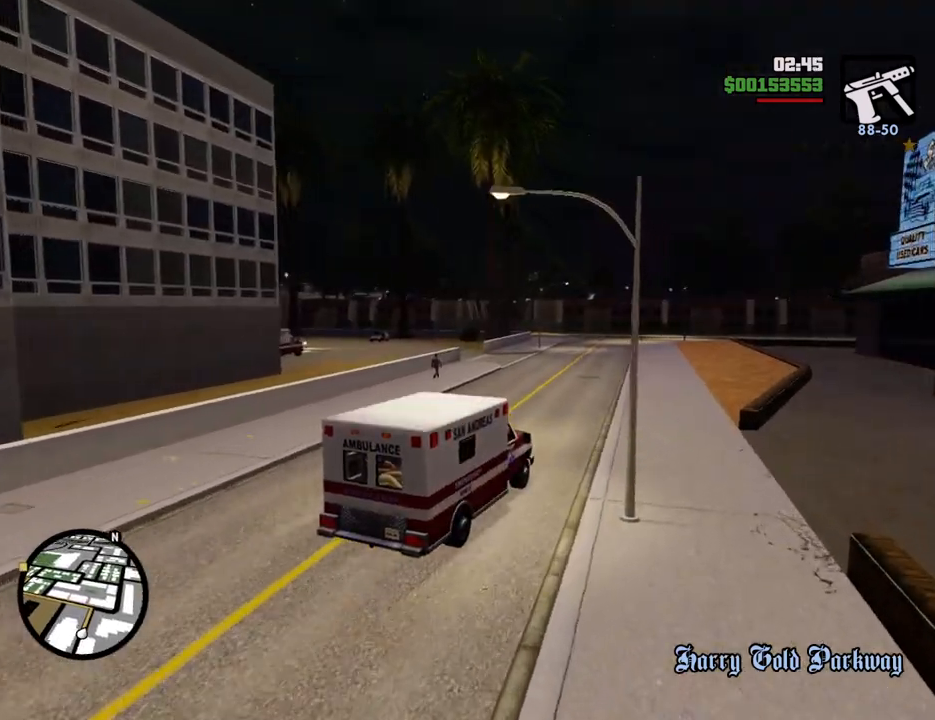
{"keys": ["w"], "mouse": [], "events": []}
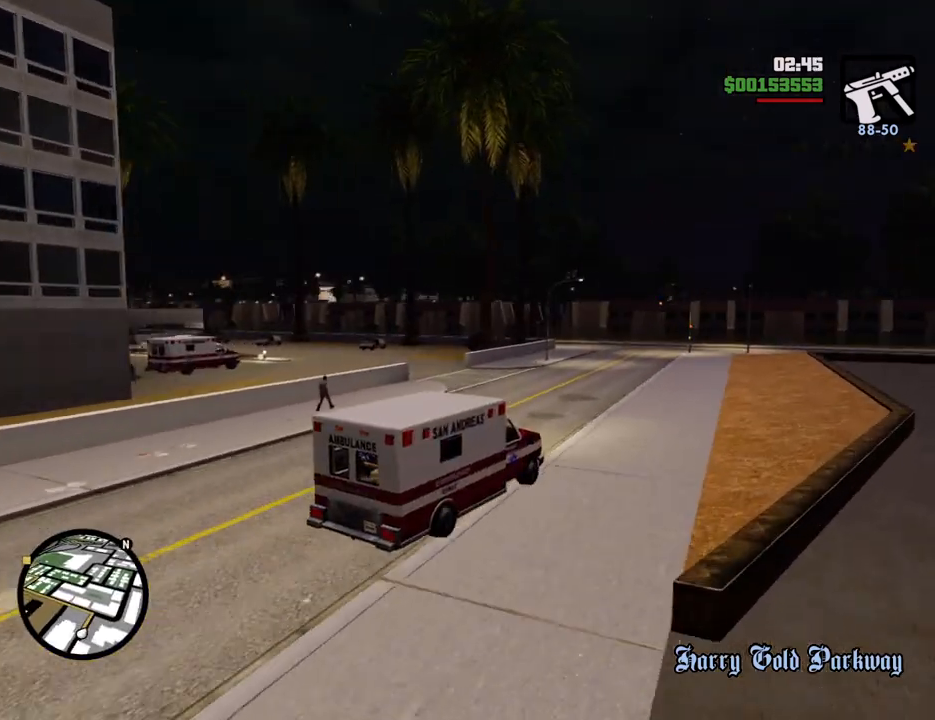
{"keys": ["a", "w"], "mouse": [], "events": [[317, "a", "down"]]}
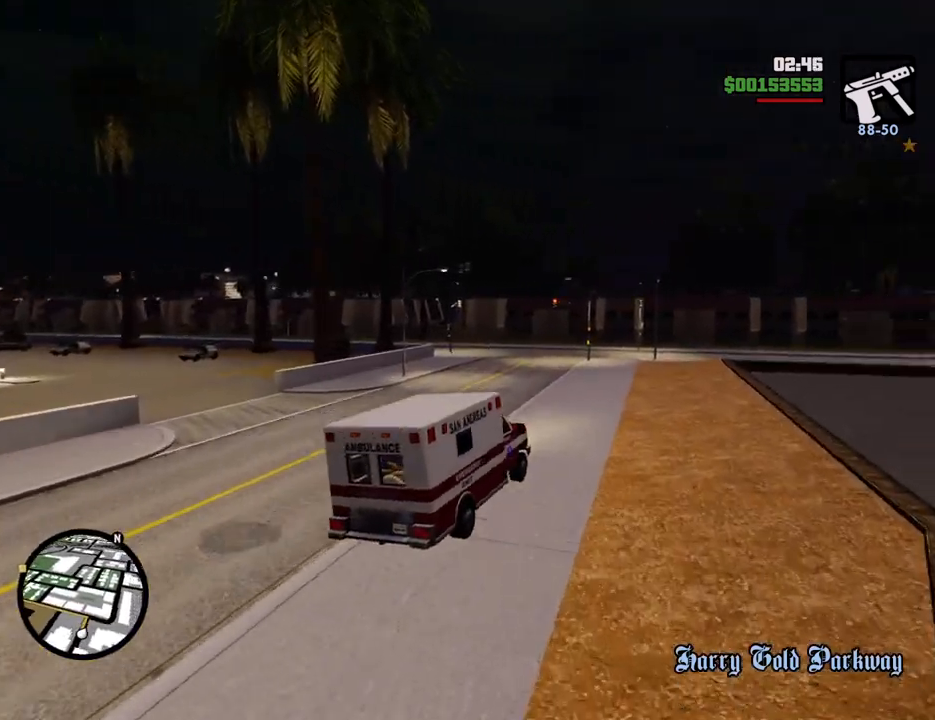
{"keys": ["a", "w"], "mouse": [], "events": [[100, "a", "up"], [334, "a", "down"]]}
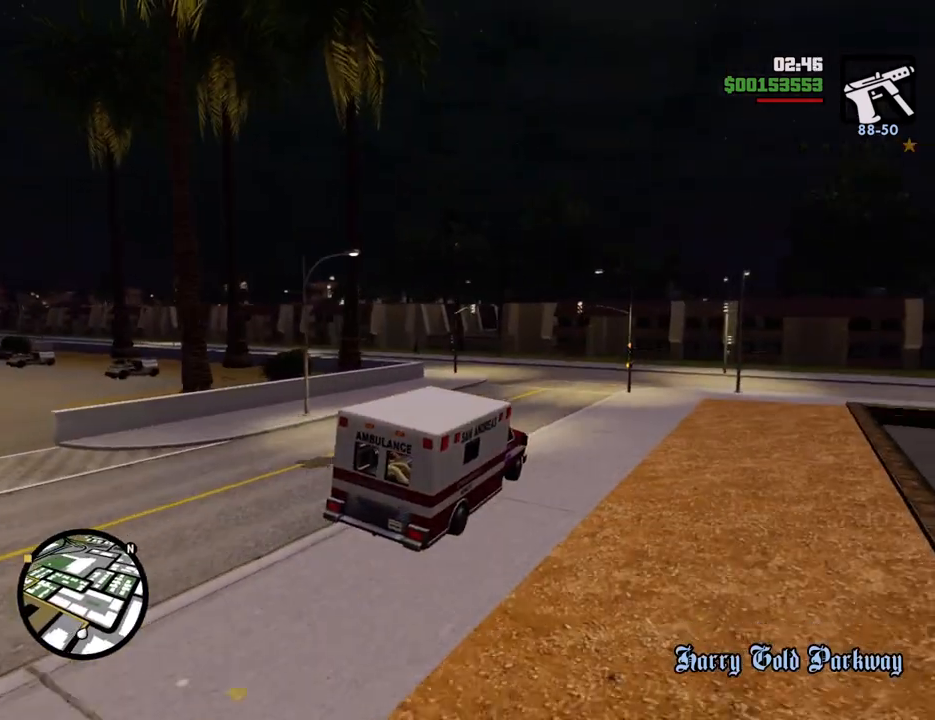
{"keys": ["a", "w"], "mouse": [], "events": [[117, "w", "up"], [167, "space", "down"], [301, "space", "up"], [434, "w", "down"]]}
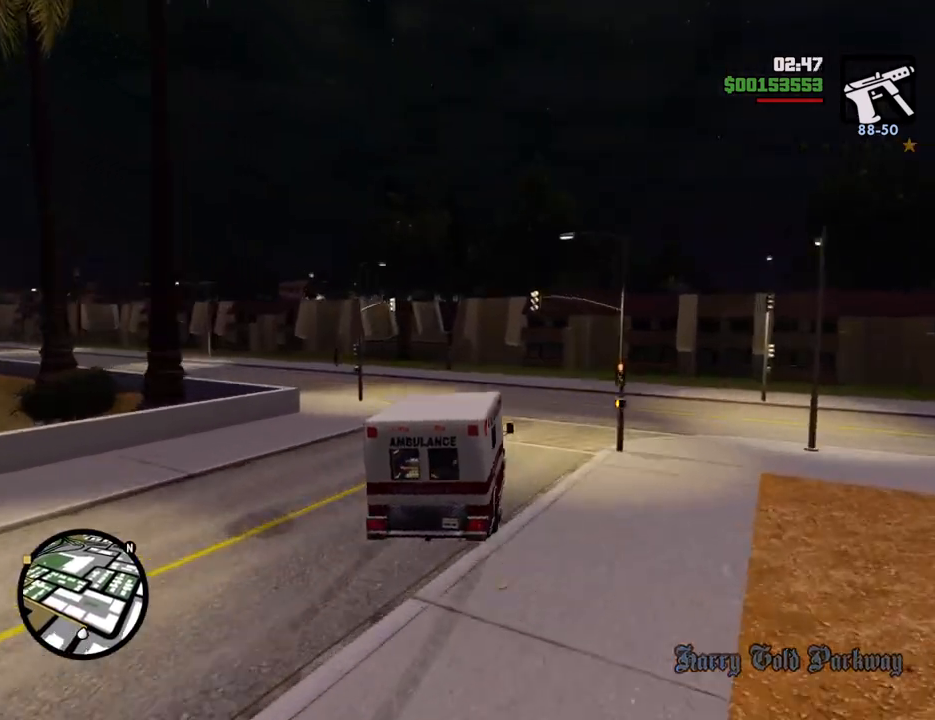
{"keys": ["a", "w"], "mouse": [], "events": []}
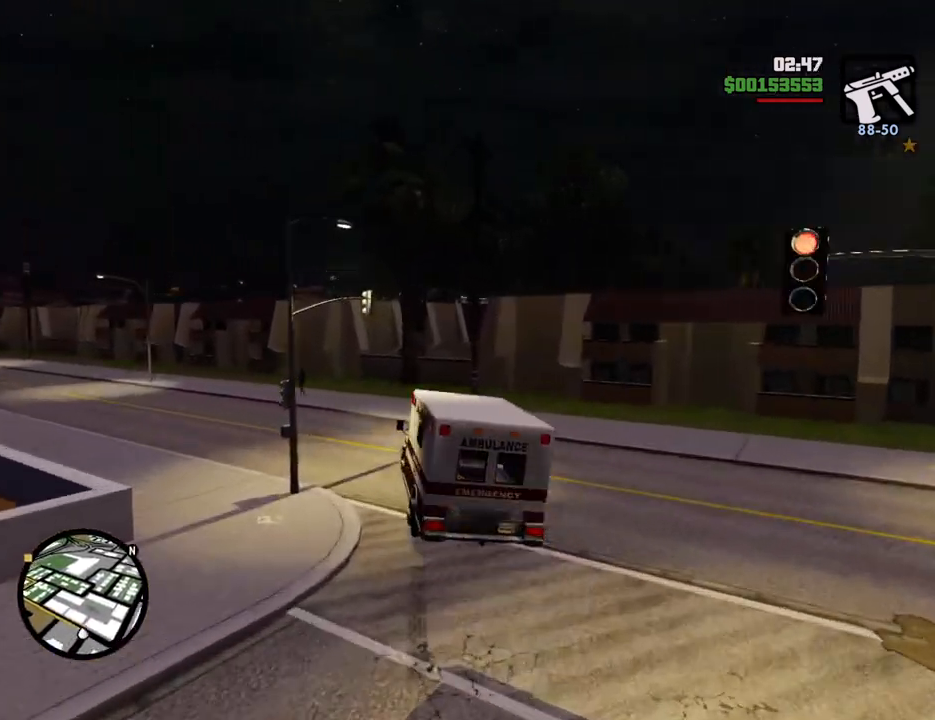
{"keys": ["a", "w"], "mouse": [], "events": [[50, "space", "down"], [150, "space", "up"]]}
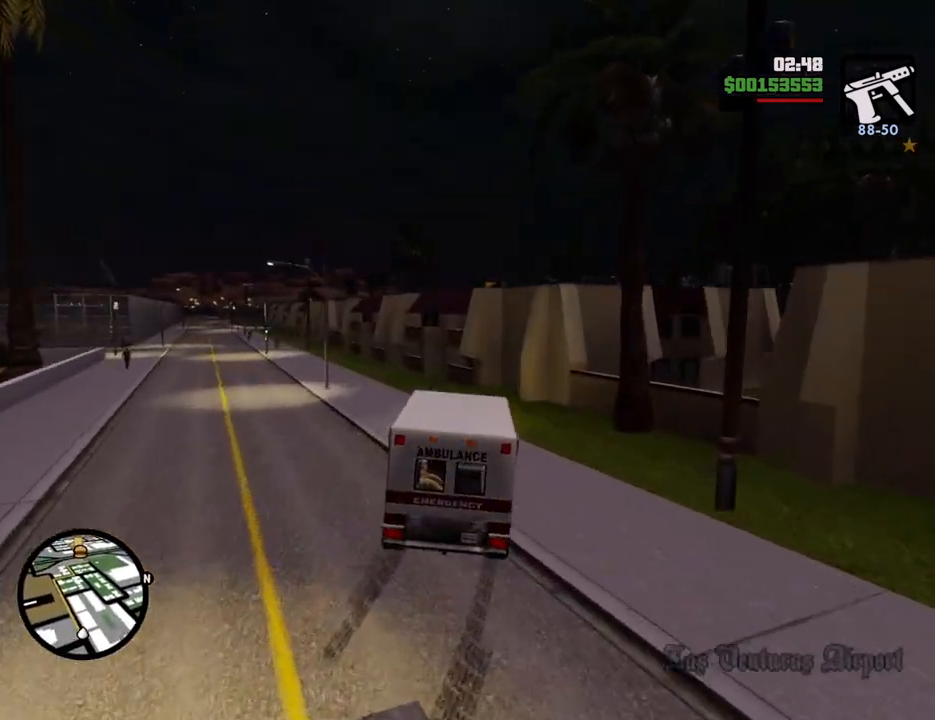
{"keys": ["w"], "mouse": [], "events": [[300, "a", "up"], [350, "d", "down"], [484, "d", "up"]]}
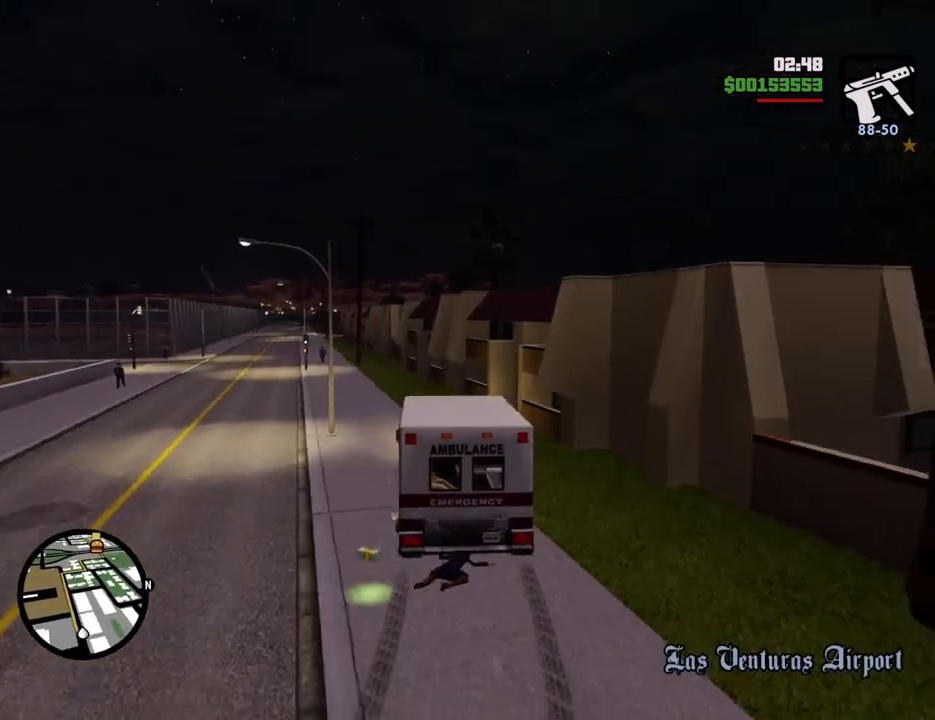
{"keys": ["a", "w"], "mouse": [], "events": [[33, "a", "down"]]}
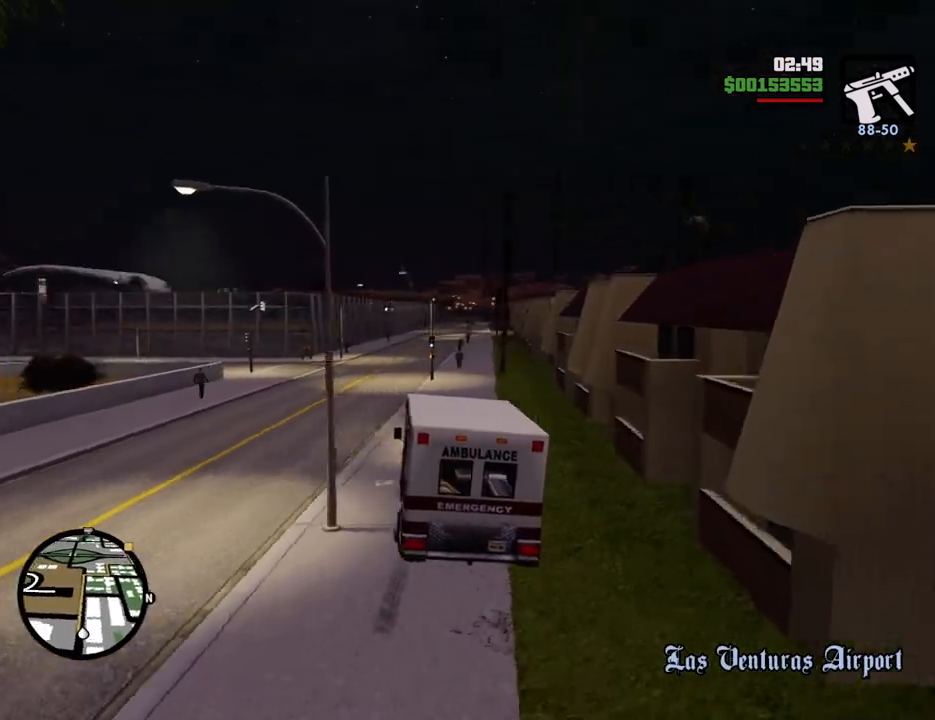
{"keys": ["w"], "mouse": [], "events": [[51, "a", "up"], [234, "a", "down"], [334, "a", "up"]]}
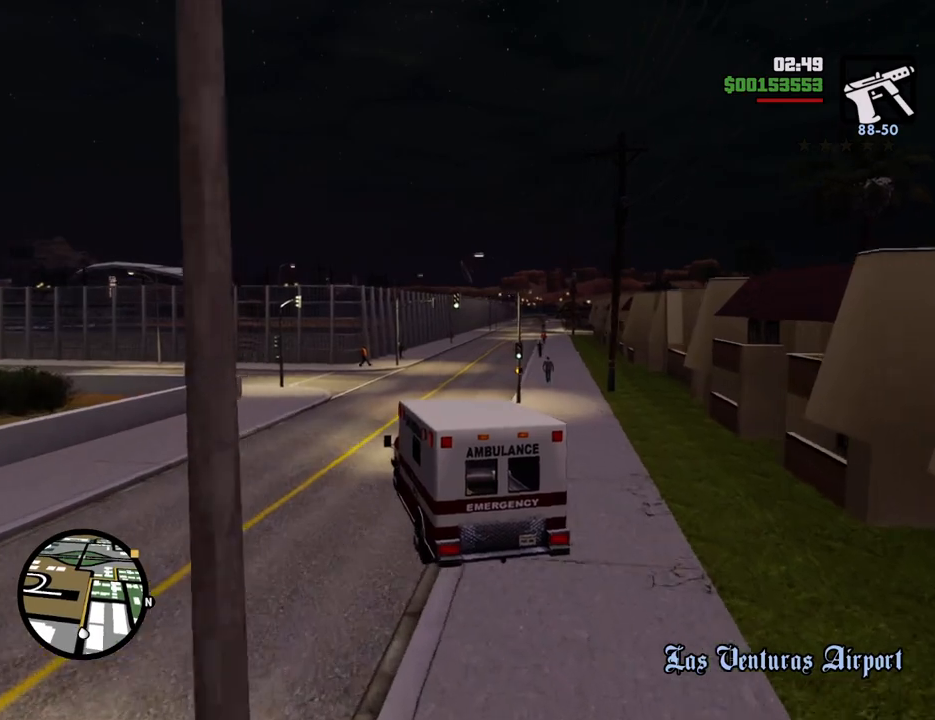
{"keys": ["d", "w"], "mouse": [], "events": [[17, "d", "down"], [301, "d", "up"], [434, "d", "down"]]}
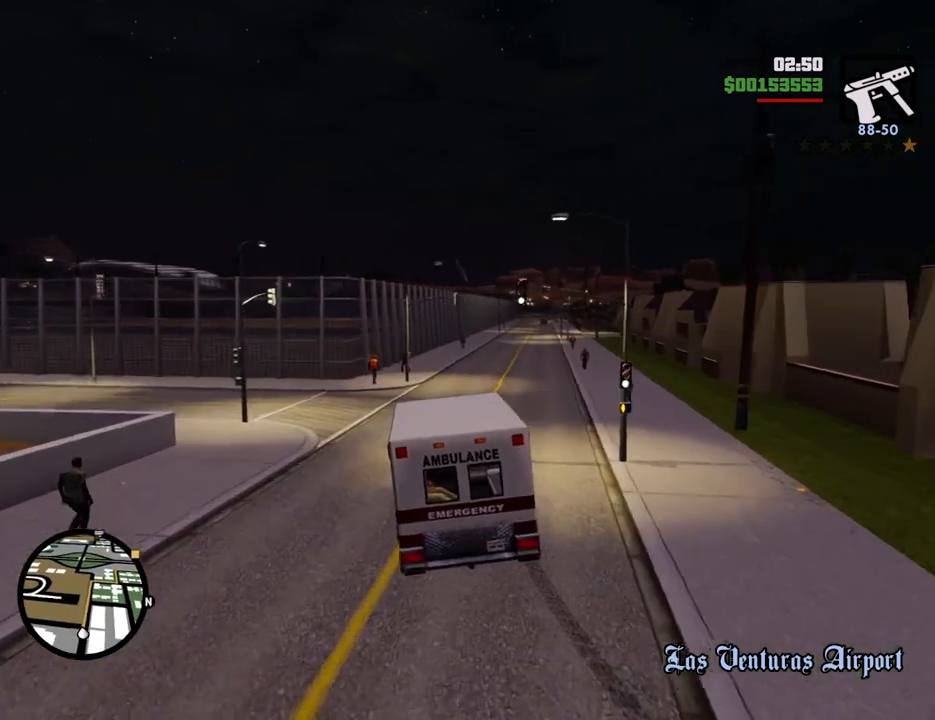
{"keys": ["w"], "mouse": [], "events": [[34, "d", "up"]]}
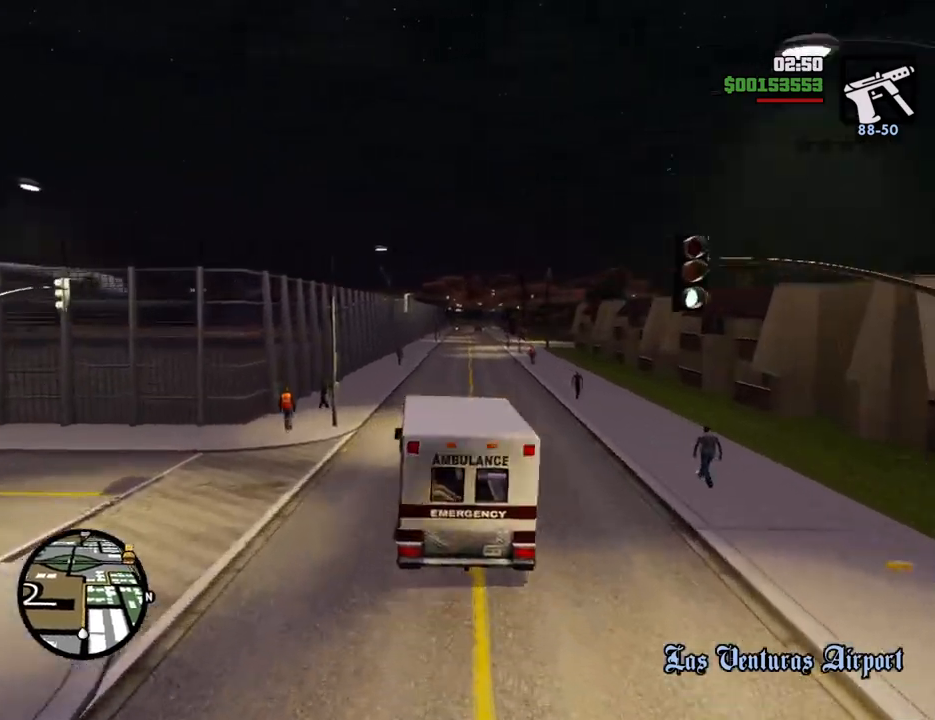
{"keys": ["w"], "mouse": [], "events": [[234, "d", "down"], [334, "d", "up"]]}
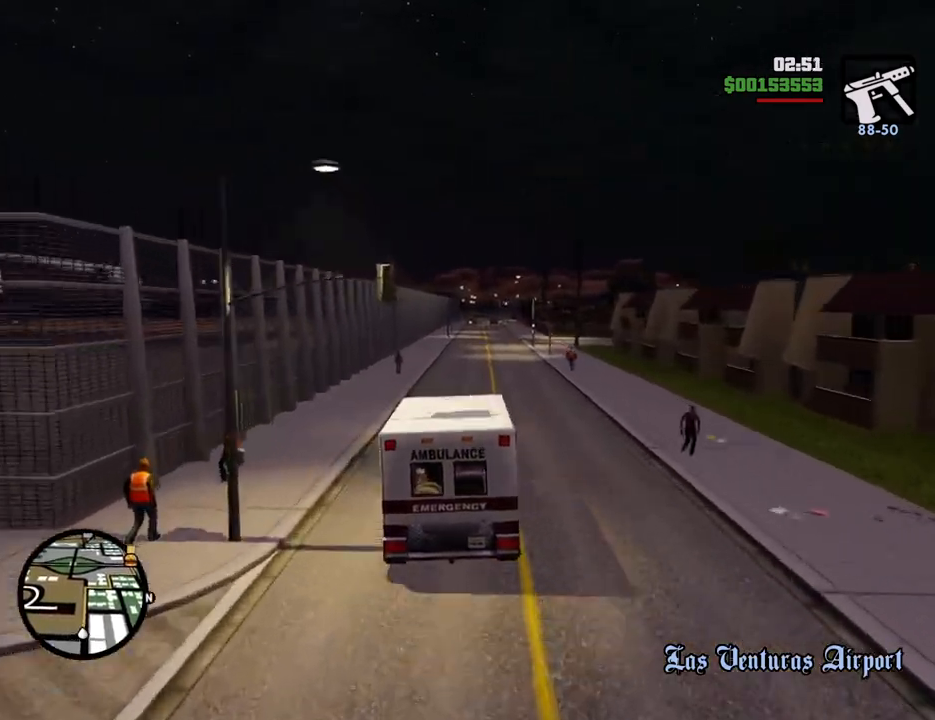
{"keys": ["w"], "mouse": [], "events": []}
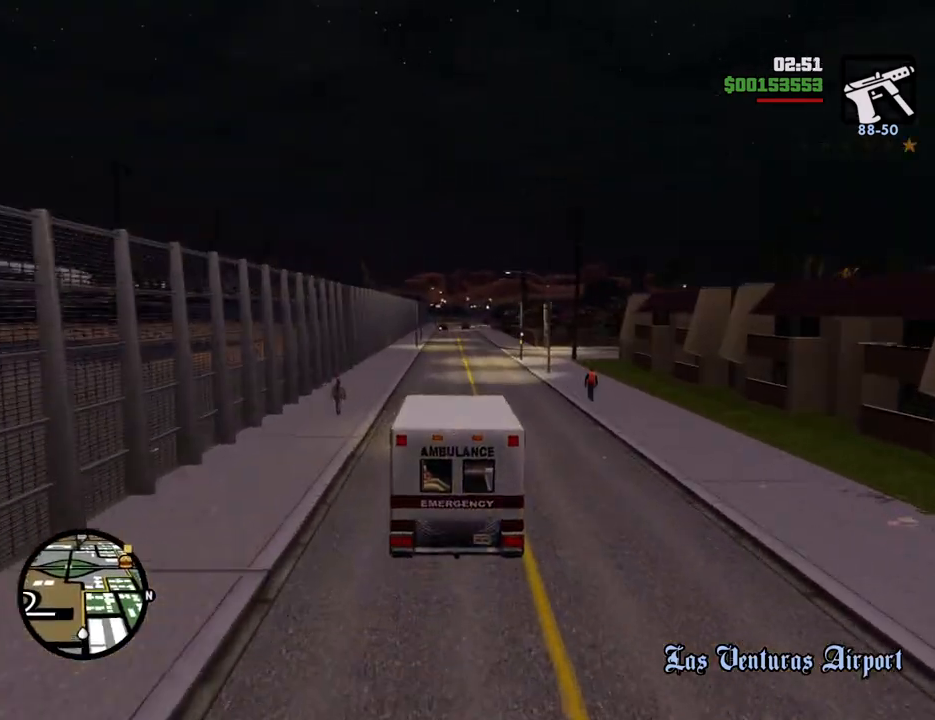
{"keys": ["w"], "mouse": [], "events": []}
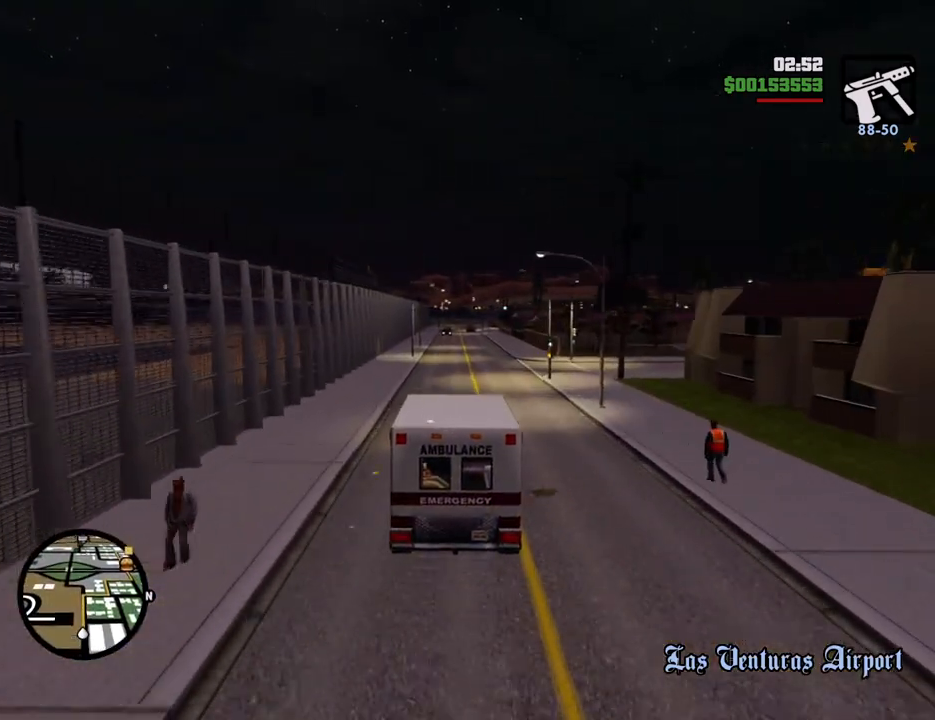
{"keys": ["w"], "mouse": [], "events": [[150, "d", "down"], [233, "d", "up"]]}
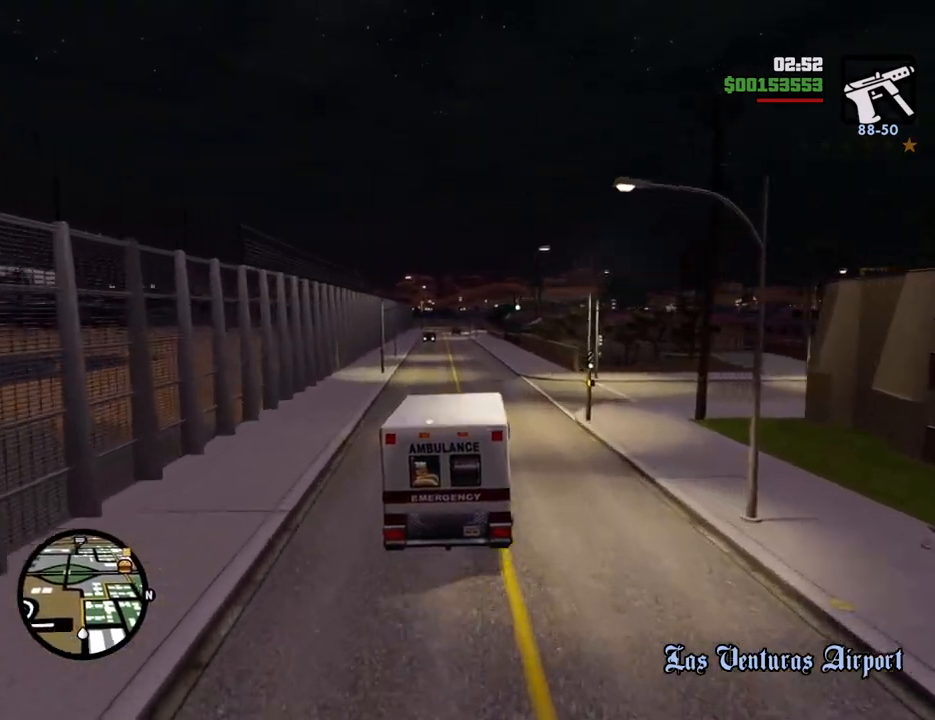
{"keys": ["w"], "mouse": [], "events": [[384, "a", "down"], [484, "a", "up"]]}
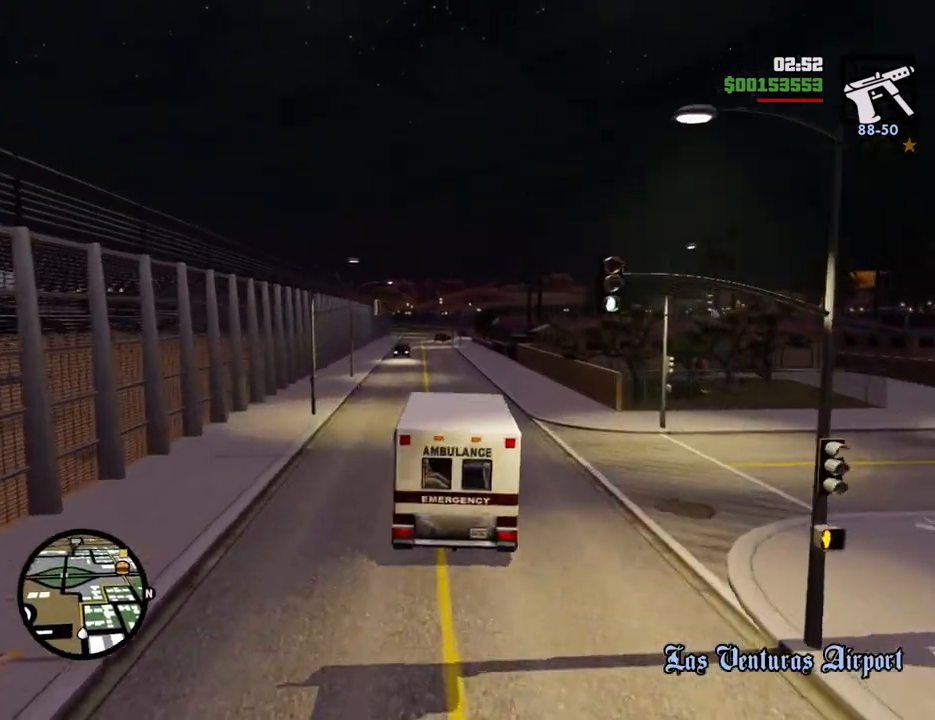
{"keys": ["w"], "mouse": [], "events": []}
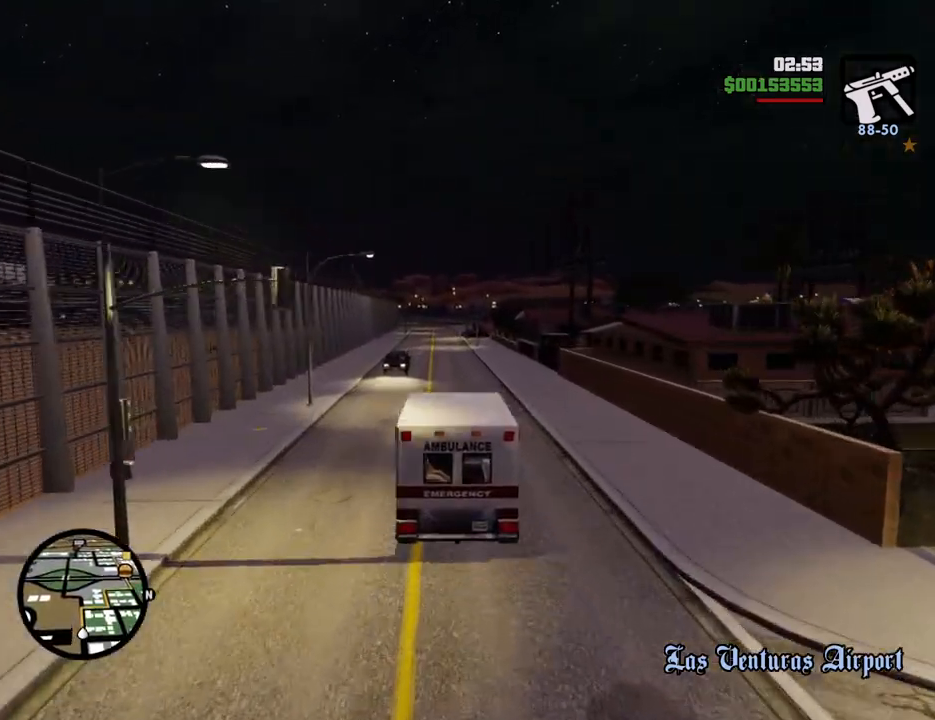
{"keys": ["a", "w"], "mouse": [], "events": [[451, "a", "down"]]}
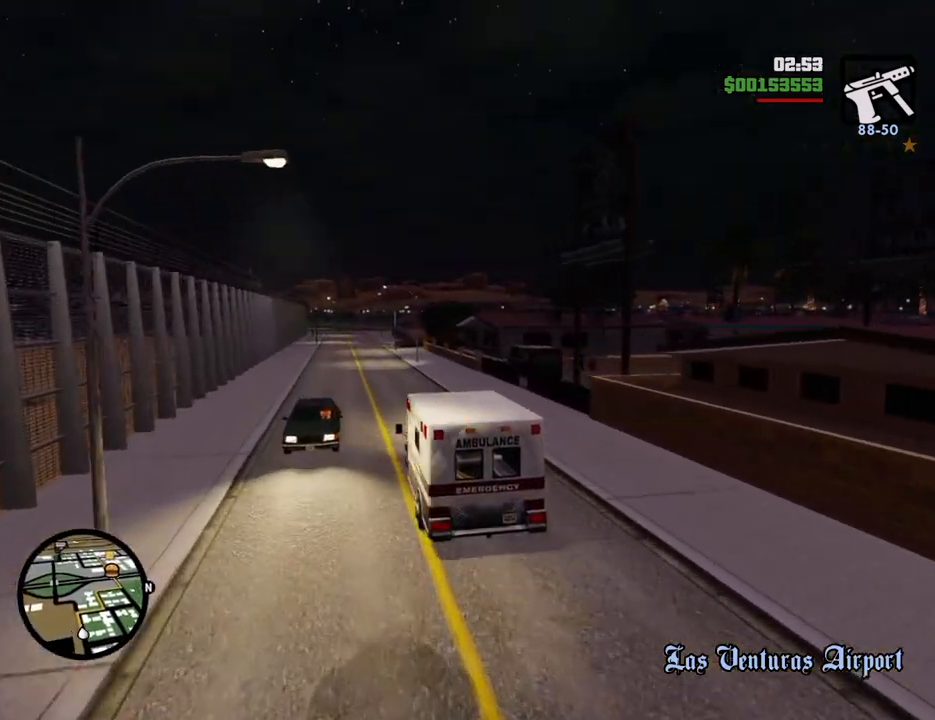
{"keys": ["w"], "mouse": [], "events": [[116, "a", "up"]]}
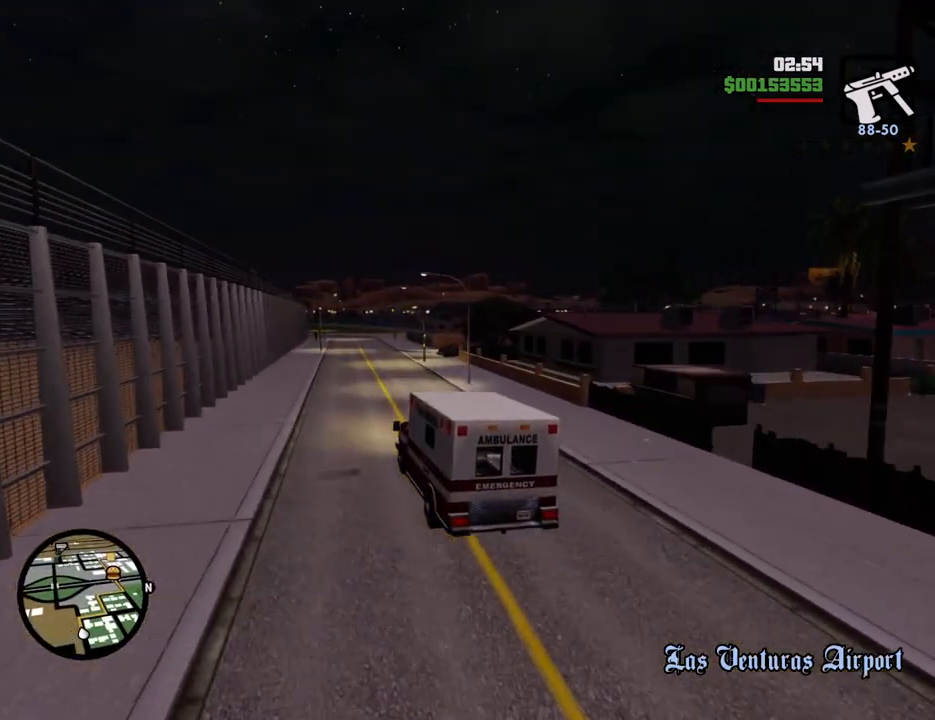
{"keys": ["w"], "mouse": [], "events": [[268, "d", "down"], [418, "d", "up"]]}
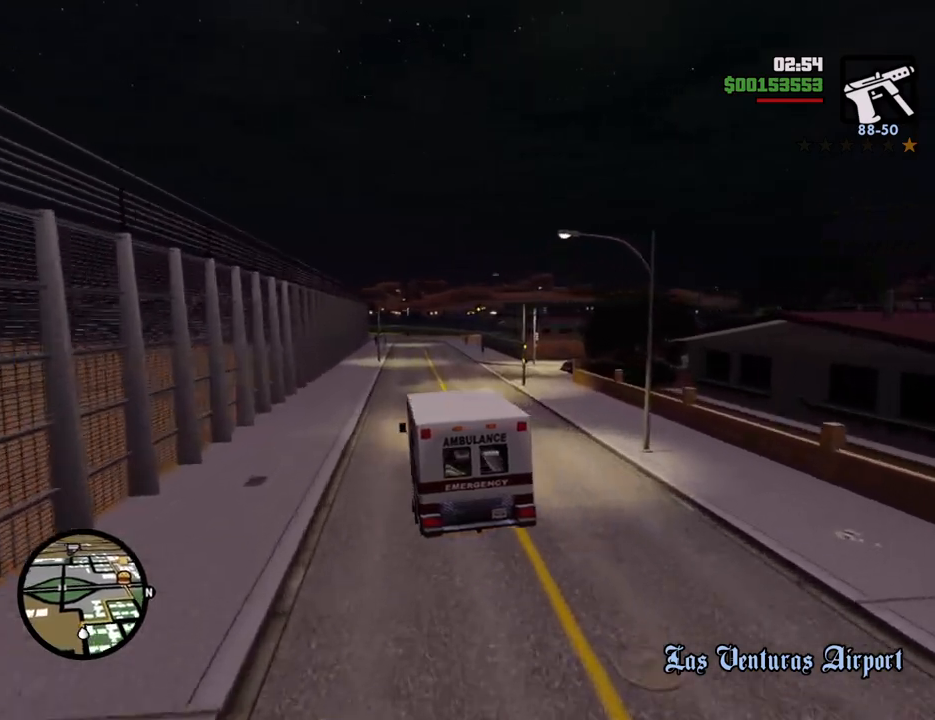
{"keys": ["d", "w"], "mouse": [], "events": [[418, "d", "down"]]}